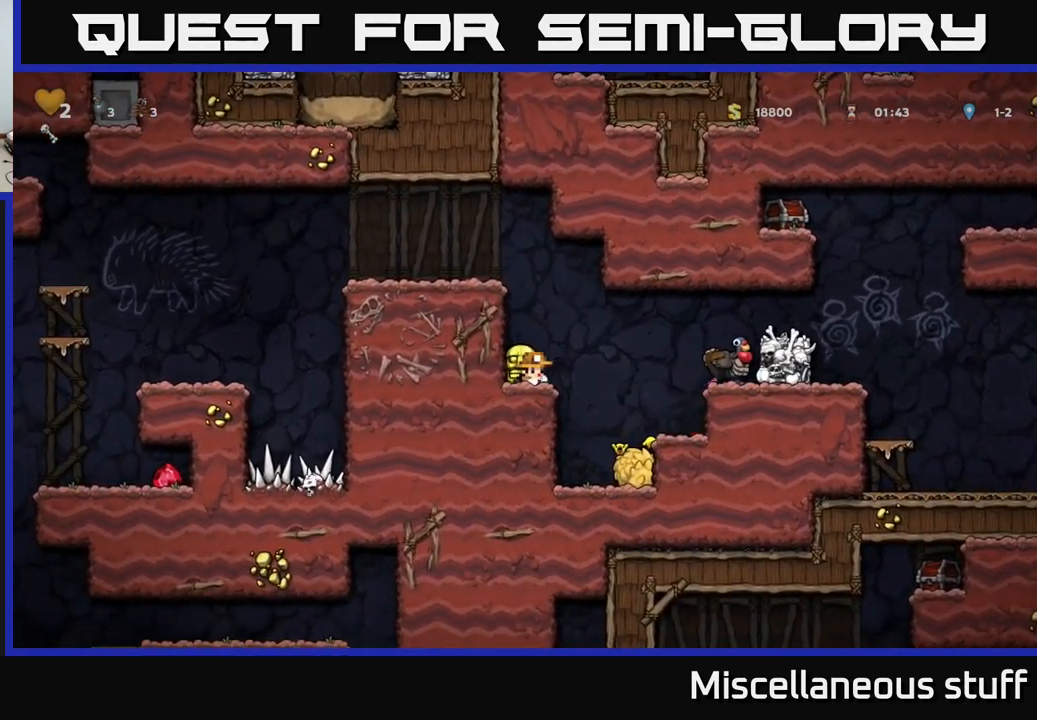
Gameplay with a controller (Xbox layout); each line is a JSON object with the inputs held at the frame after it. "events" lists button and stick changes between this image and that frame as [ms after this image, input, new state], when the widget could be followed in between. Not read: right_stick.
{"buttons": [], "left_stick": "center", "events": [[133, "A", "up"], [367, "DPAD_RIGHT", "up"]]}
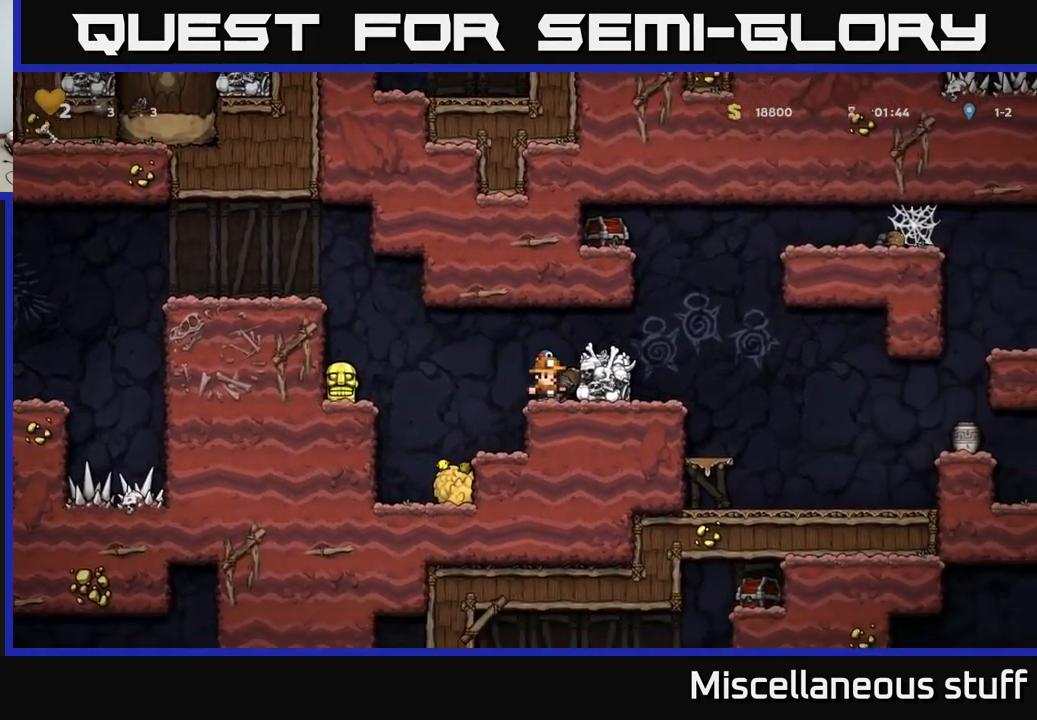
{"buttons": [], "left_stick": "center", "events": [[50, "A", "down"], [217, "DPAD_RIGHT", "down"], [283, "A", "up"], [317, "DPAD_RIGHT", "up"]]}
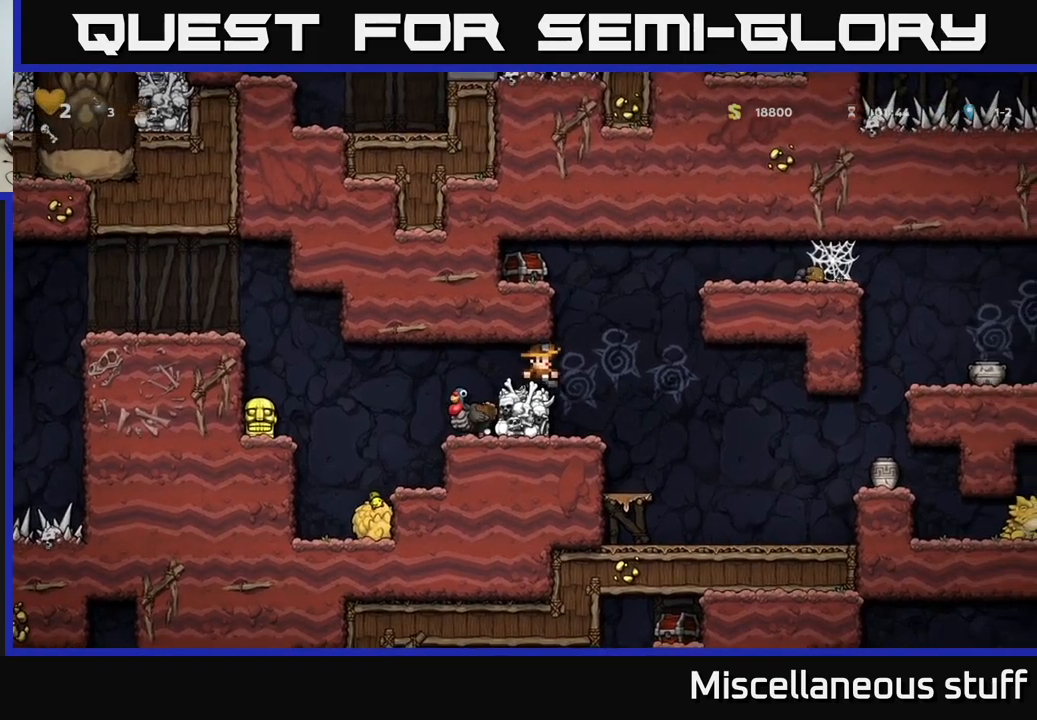
{"buttons": ["DPAD_LEFT"], "left_stick": "center", "events": [[50, "DPAD_RIGHT", "down"], [134, "A", "down"], [200, "DPAD_RIGHT", "up"], [250, "DPAD_LEFT", "down"], [350, "A", "up"]]}
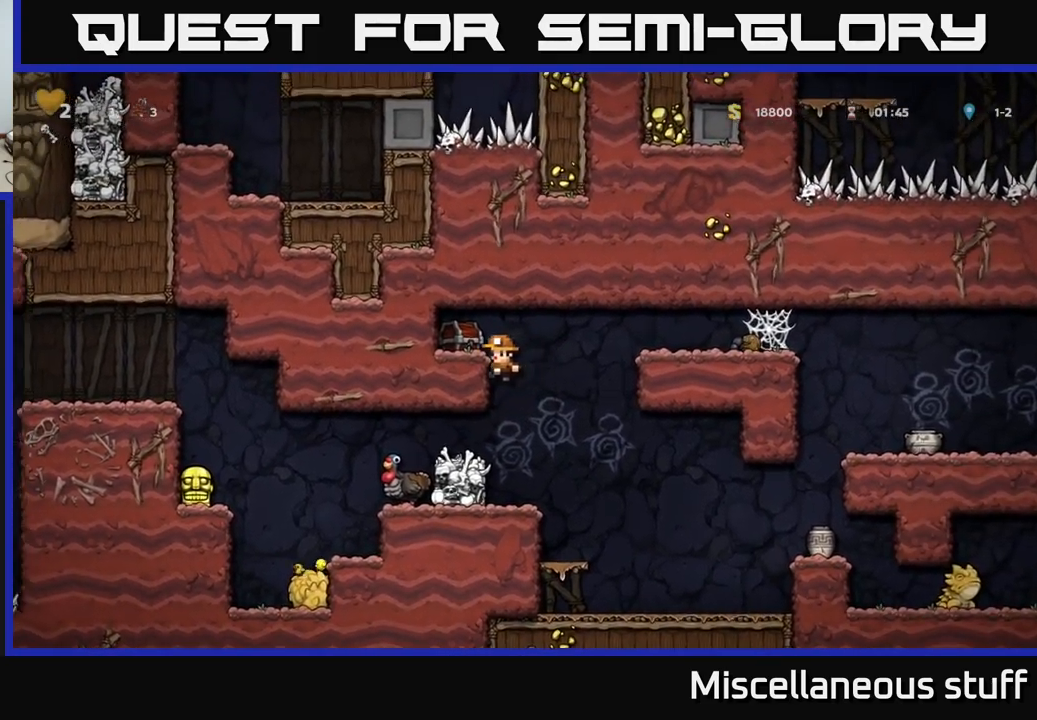
{"buttons": [], "left_stick": "center", "events": [[67, "A", "down"], [267, "A", "up"], [284, "DPAD_LEFT", "up"], [300, "X", "down"], [417, "X", "up"]]}
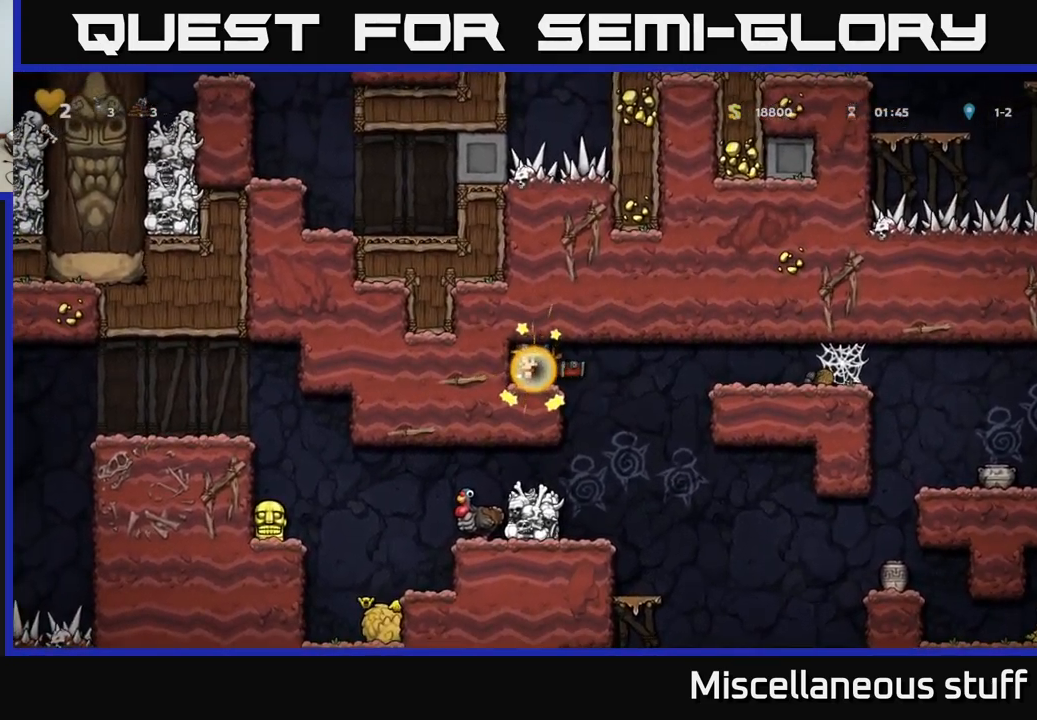
{"buttons": ["DPAD_LEFT"], "left_stick": "center", "events": [[217, "DPAD_RIGHT", "down"], [367, "DPAD_RIGHT", "up"], [384, "DPAD_LEFT", "down"]]}
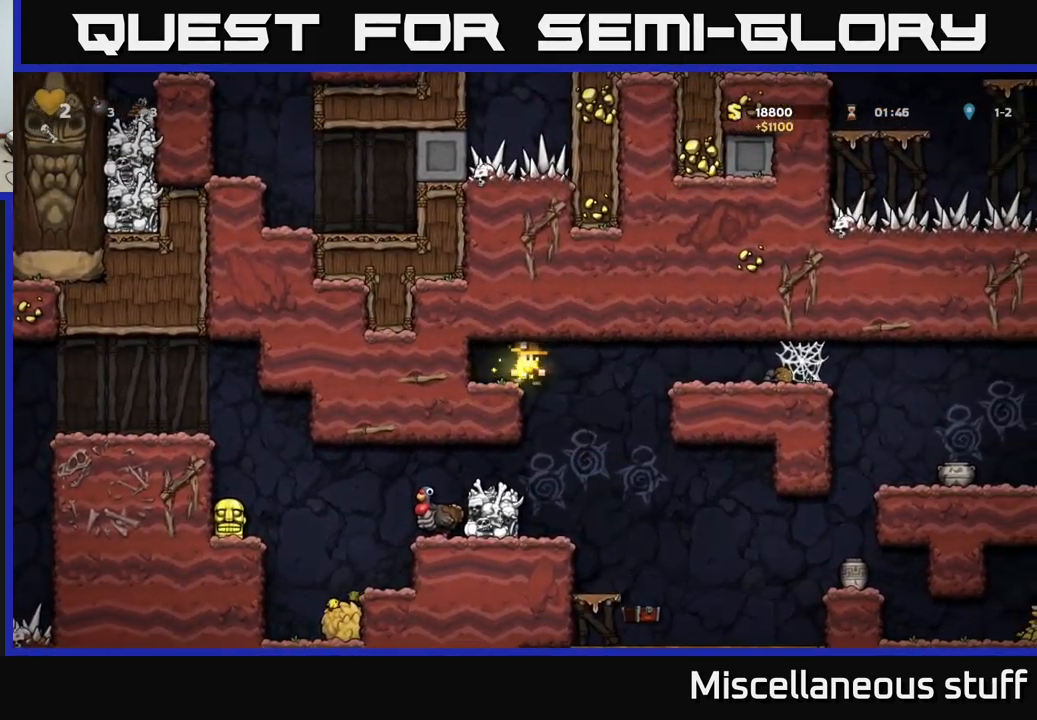
{"buttons": ["DPAD_RIGHT"], "left_stick": "center", "events": [[67, "DPAD_LEFT", "up"], [367, "DPAD_RIGHT", "down"]]}
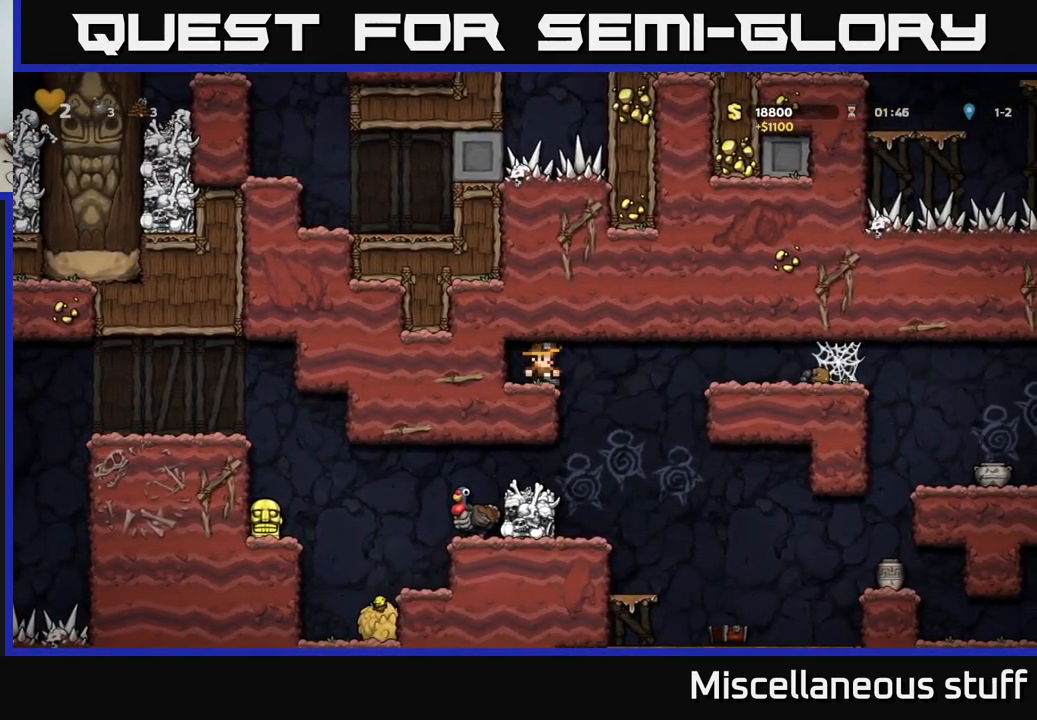
{"buttons": [], "left_stick": "center", "events": [[50, "A", "down"], [134, "DPAD_RIGHT", "up"], [167, "DPAD_LEFT", "down"], [217, "A", "up"], [284, "DPAD_LEFT", "up"]]}
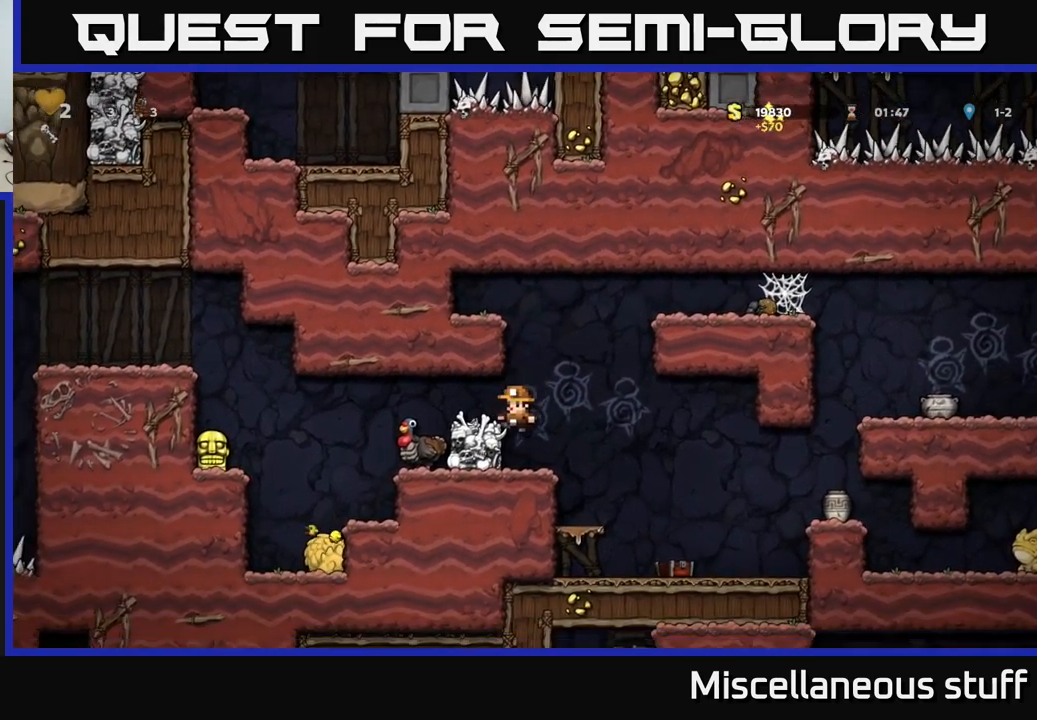
{"buttons": [], "left_stick": "center", "events": [[117, "DPAD_RIGHT", "down"], [167, "A", "down"], [284, "A", "up"], [434, "DPAD_RIGHT", "up"]]}
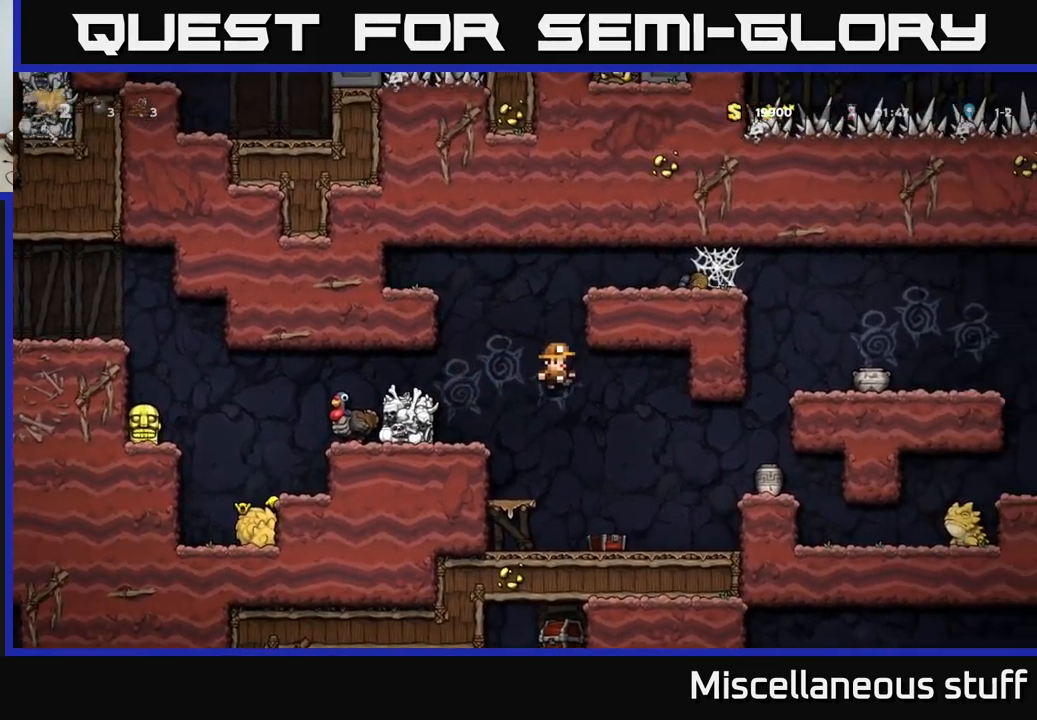
{"buttons": ["A", "X"], "left_stick": "center", "events": [[150, "DPAD_RIGHT", "down"], [367, "A", "down"], [450, "X", "down"], [467, "DPAD_RIGHT", "up"]]}
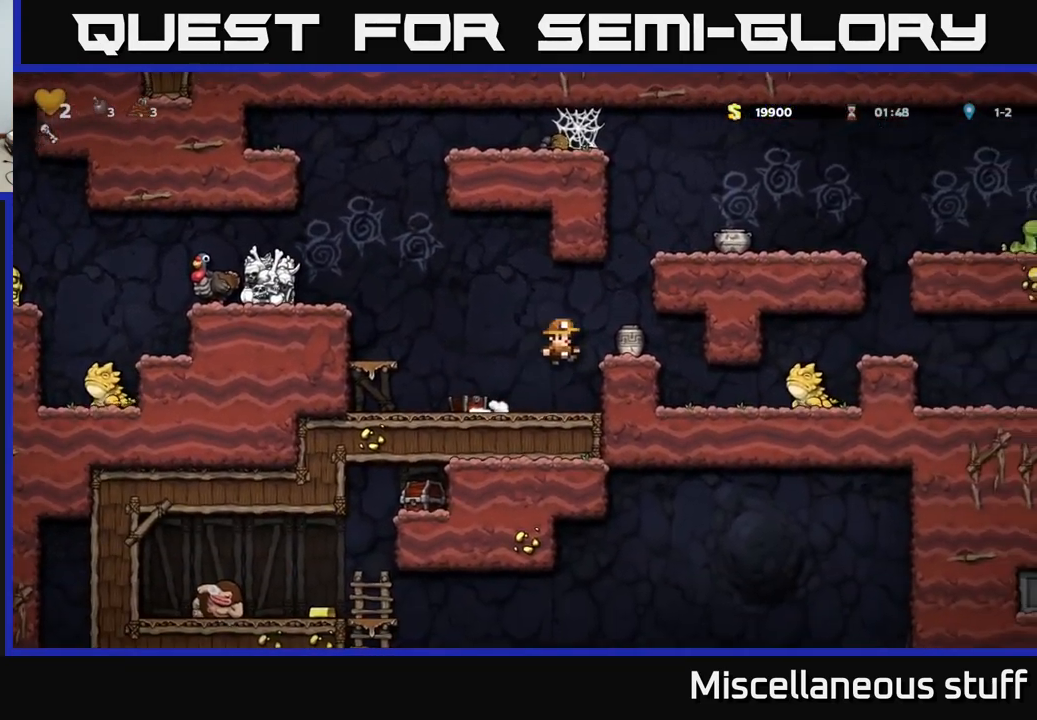
{"buttons": [], "left_stick": "center", "events": [[50, "X", "up"], [200, "A", "up"]]}
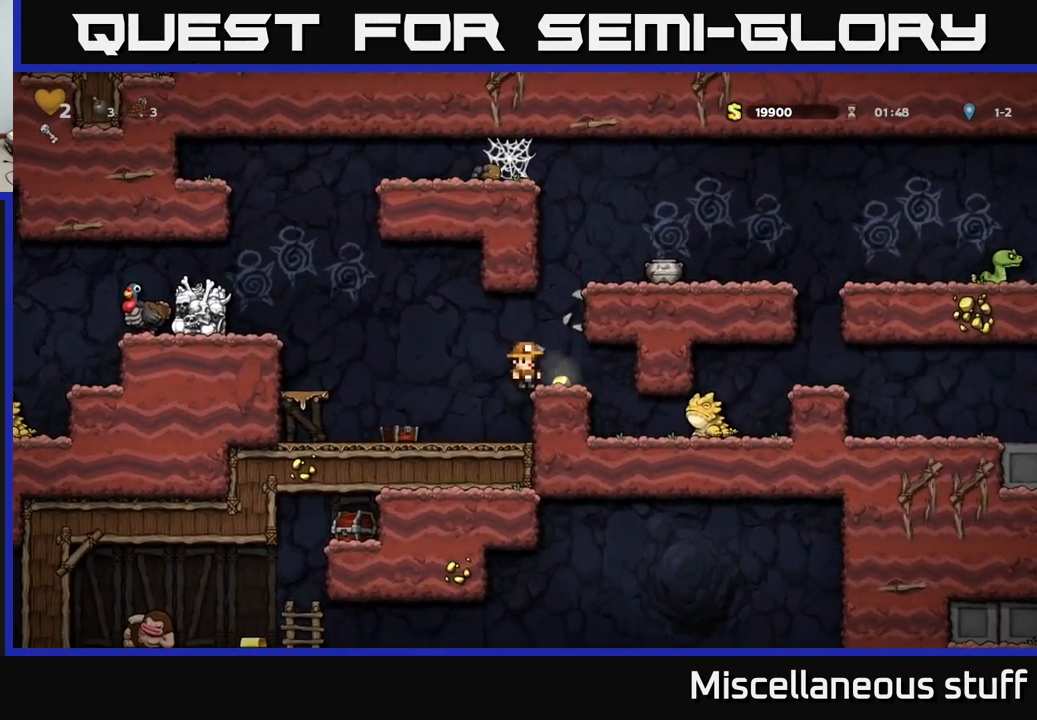
{"buttons": ["A"], "left_stick": "center", "events": [[234, "DPAD_RIGHT", "down"], [334, "DPAD_RIGHT", "up"], [500, "A", "down"]]}
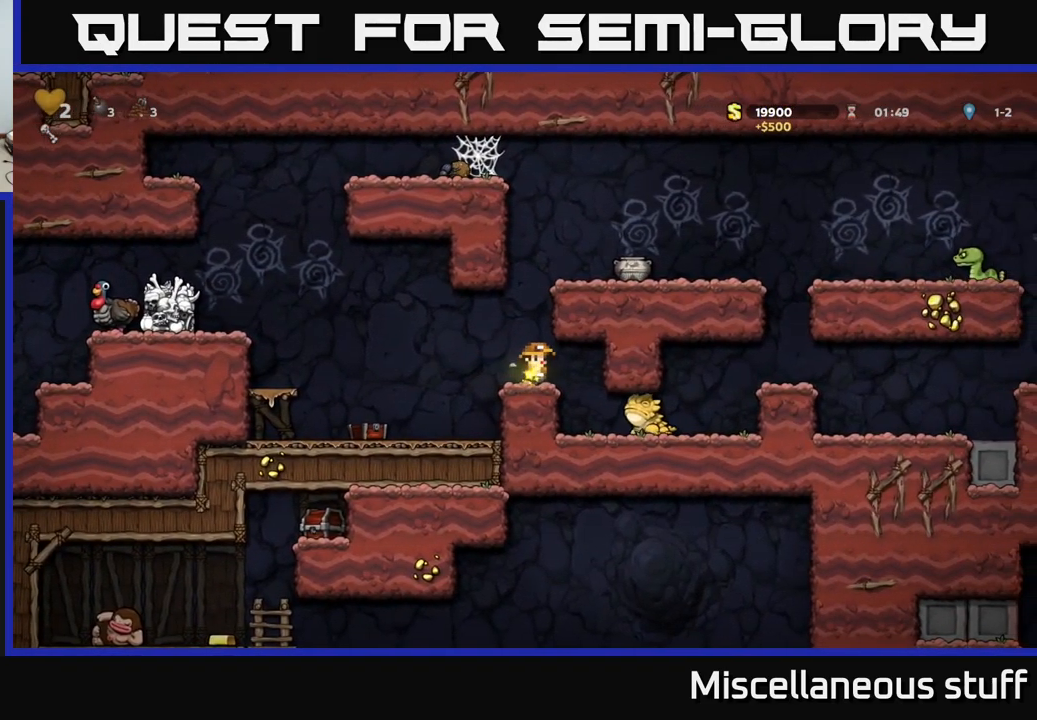
{"buttons": ["A", "DPAD_RIGHT"], "left_stick": "center", "events": [[250, "DPAD_RIGHT", "down"], [267, "A", "up"], [450, "A", "down"]]}
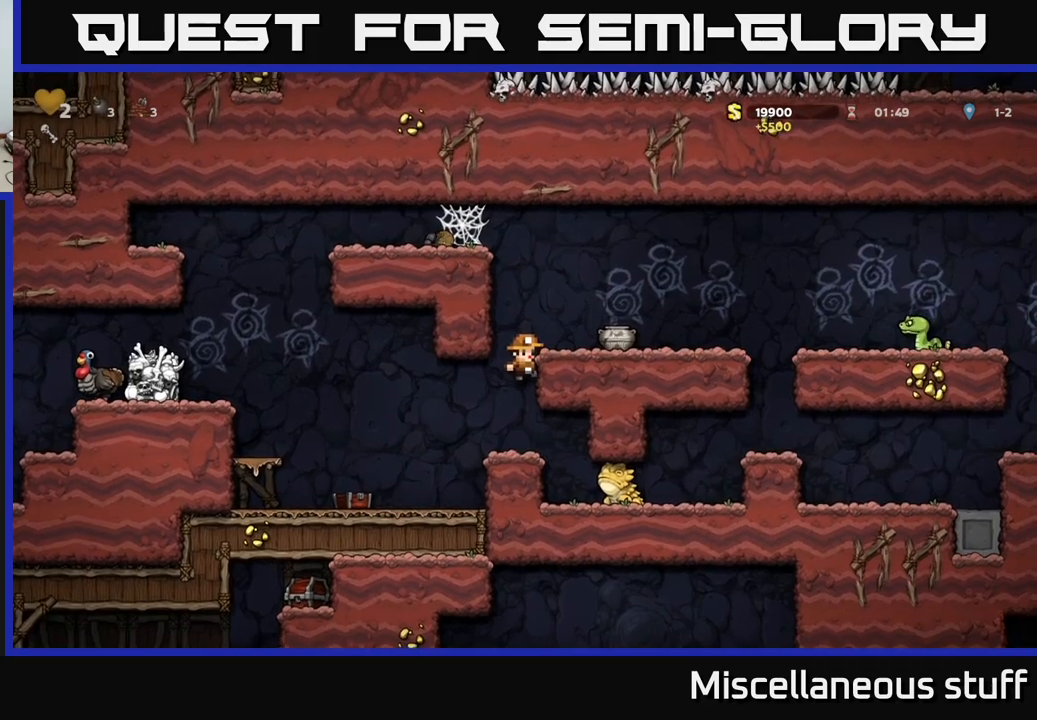
{"buttons": ["X"], "left_stick": "center", "events": [[33, "A", "up"], [266, "DPAD_DOWN", "down"], [283, "DPAD_RIGHT", "up"], [366, "X", "down"], [400, "DPAD_DOWN", "up"], [416, "X", "up"], [483, "X", "down"]]}
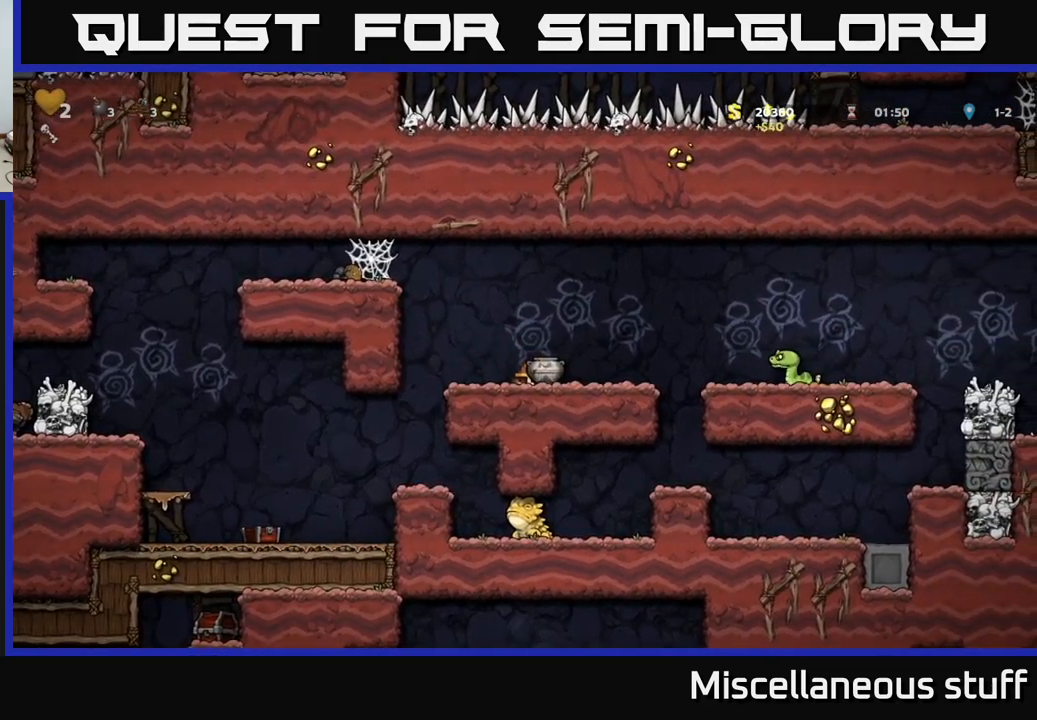
{"buttons": ["DPAD_RIGHT"], "left_stick": "center", "events": [[33, "X", "up"], [383, "DPAD_RIGHT", "down"]]}
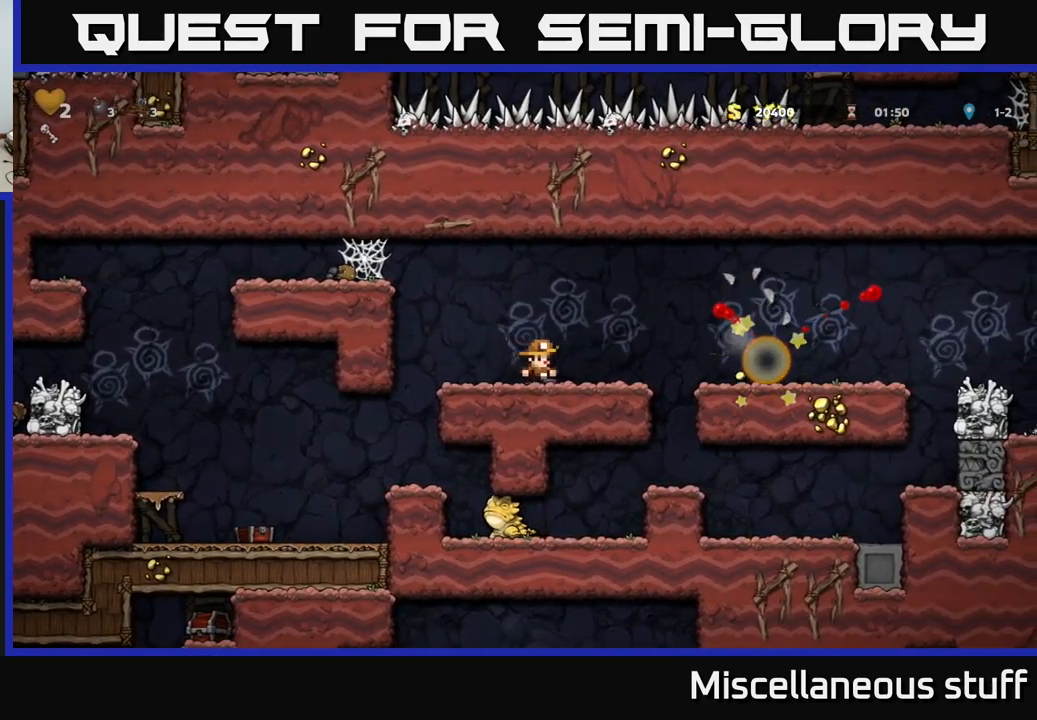
{"buttons": [], "left_stick": "center", "events": [[83, "A", "down"], [183, "A", "up"], [366, "DPAD_RIGHT", "up"]]}
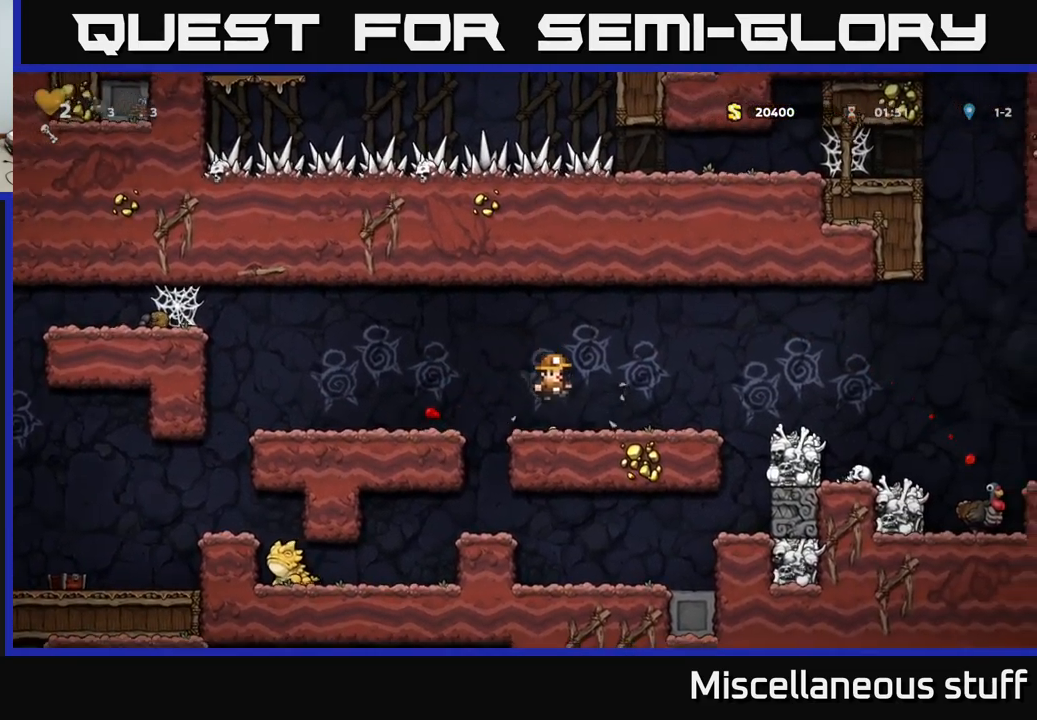
{"buttons": ["DPAD_RIGHT"], "left_stick": "center", "events": [[33, "DPAD_RIGHT", "down"], [300, "A", "down"], [450, "A", "up"]]}
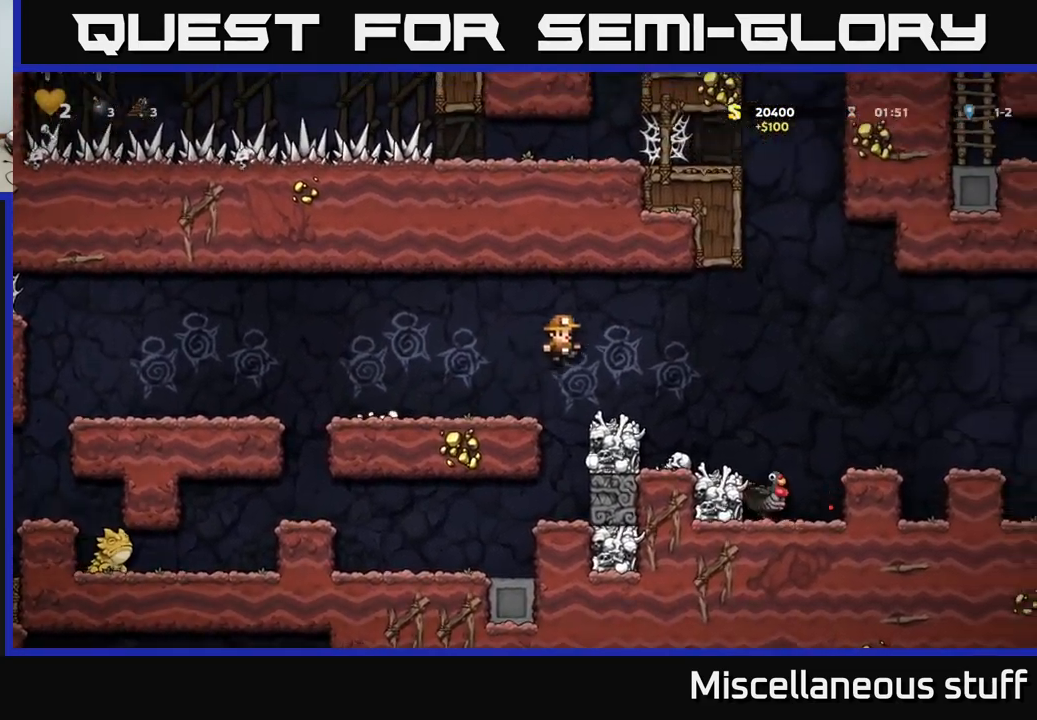
{"buttons": ["A", "DPAD_RIGHT"], "left_stick": "center", "events": [[33, "DPAD_RIGHT", "up"], [383, "A", "down"], [383, "DPAD_RIGHT", "down"]]}
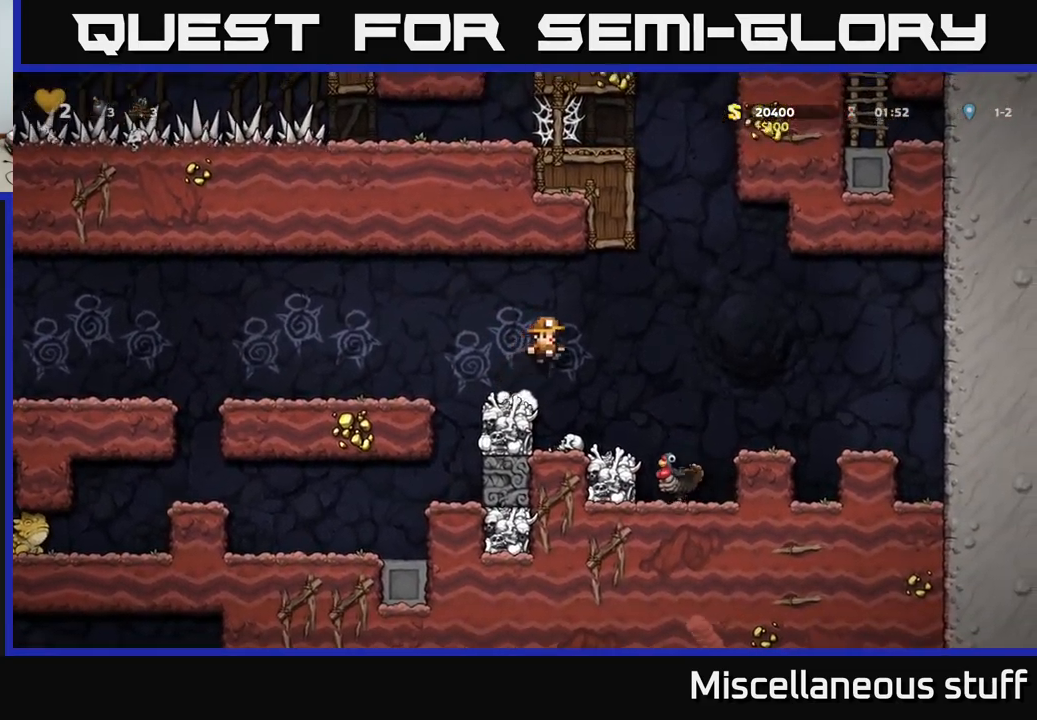
{"buttons": [], "left_stick": "center", "events": [[50, "A", "up"], [183, "DPAD_RIGHT", "up"]]}
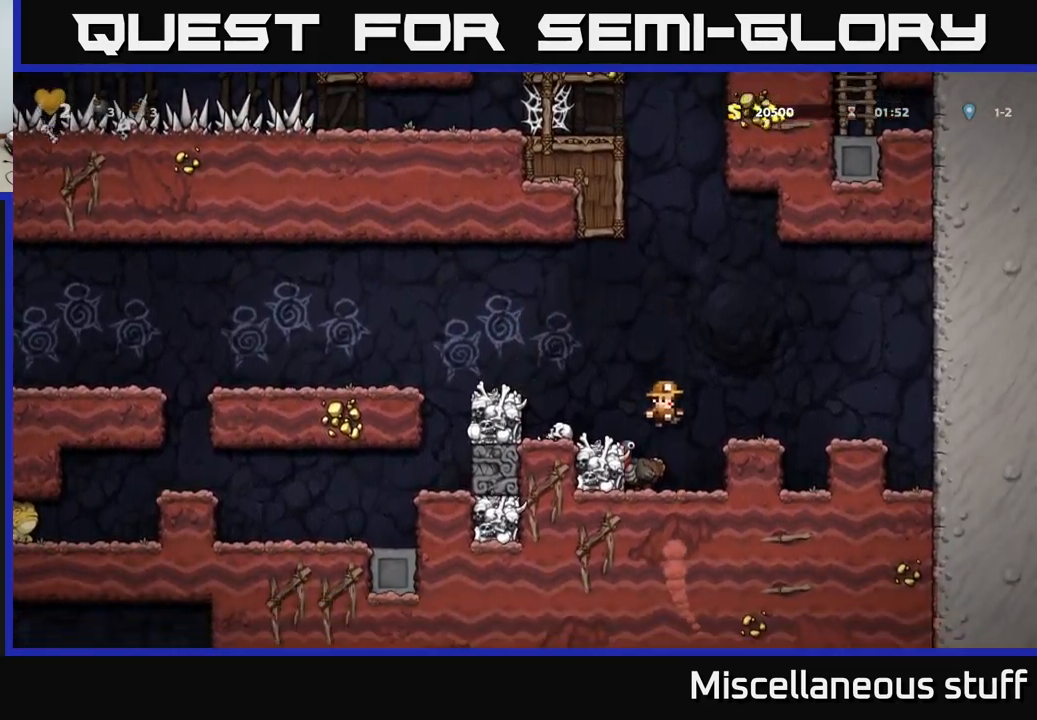
{"buttons": ["A"], "left_stick": "center", "events": [[266, "A", "down"]]}
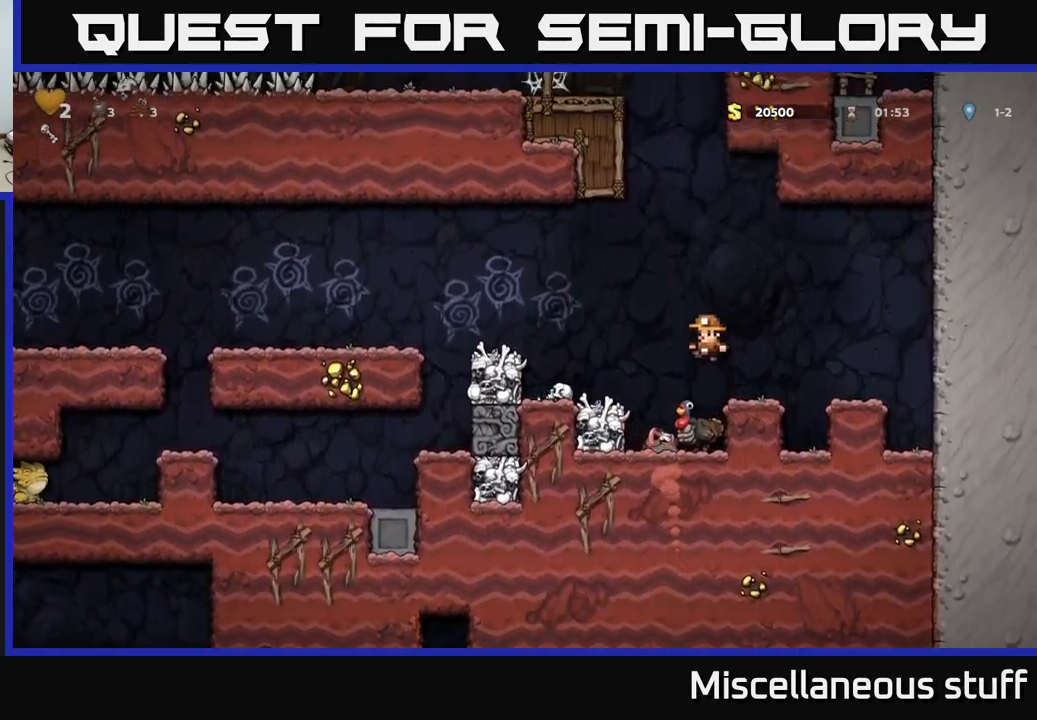
{"buttons": ["A"], "left_stick": "center", "events": [[116, "A", "up"], [200, "DPAD_LEFT", "down"], [283, "DPAD_LEFT", "up"], [383, "A", "down"]]}
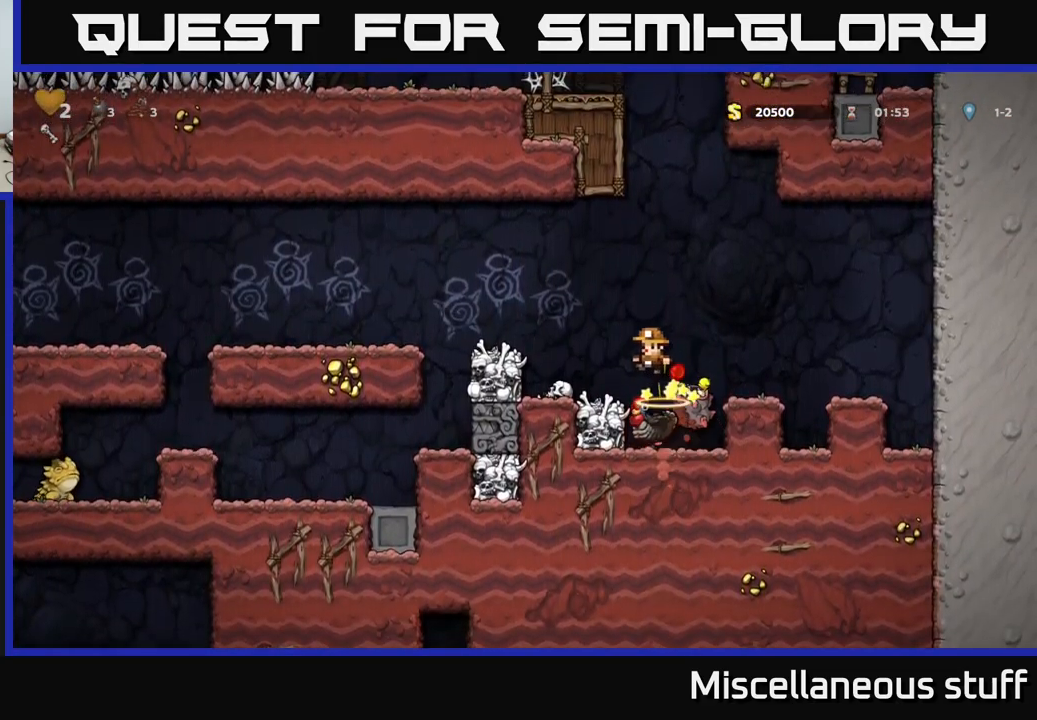
{"buttons": [], "left_stick": "center", "events": [[100, "A", "up"]]}
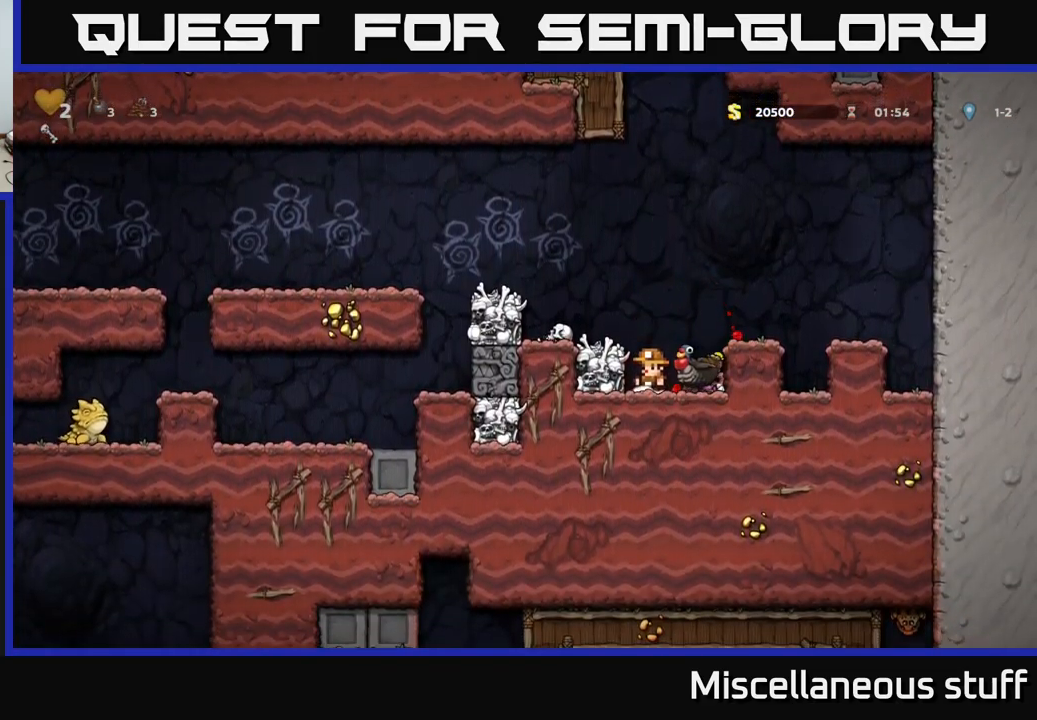
{"buttons": [], "left_stick": "center", "events": [[50, "A", "down"], [200, "A", "up"]]}
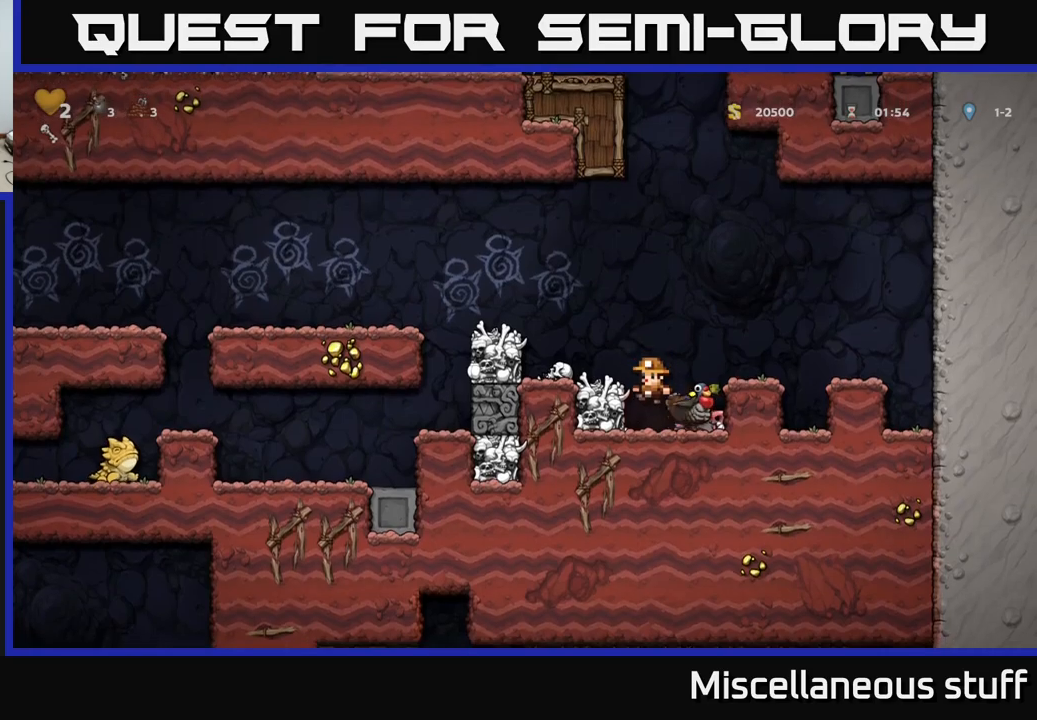
{"buttons": [], "left_stick": "center", "events": [[183, "A", "down"], [267, "A", "up"], [317, "DPAD_RIGHT", "down"], [367, "DPAD_RIGHT", "up"]]}
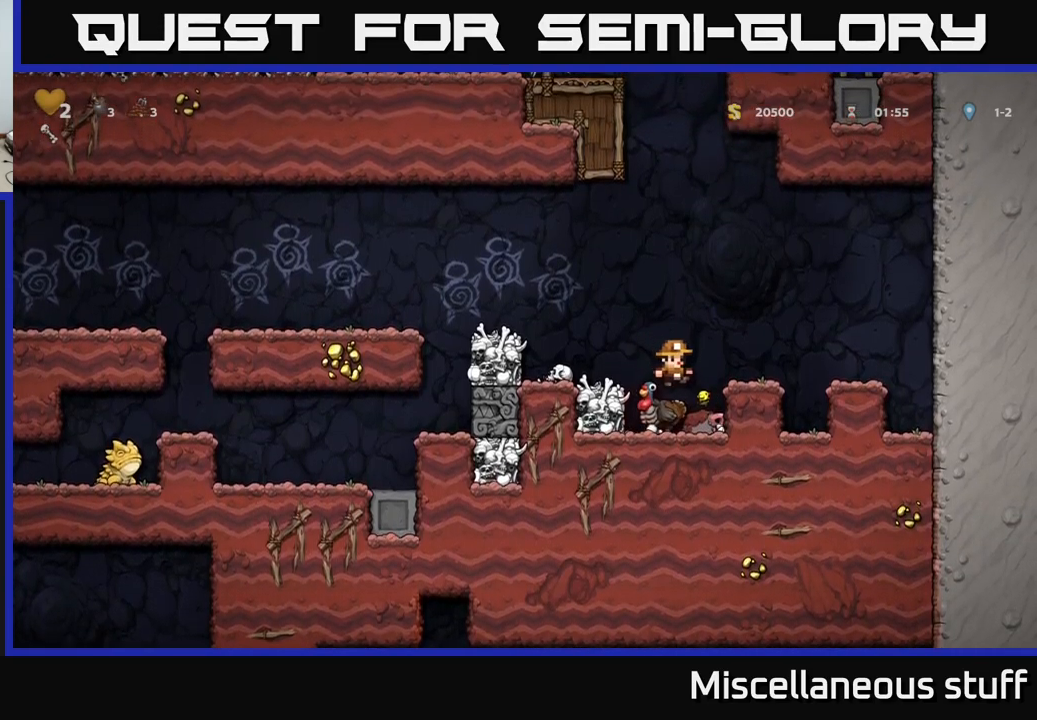
{"buttons": [], "left_stick": "center", "events": []}
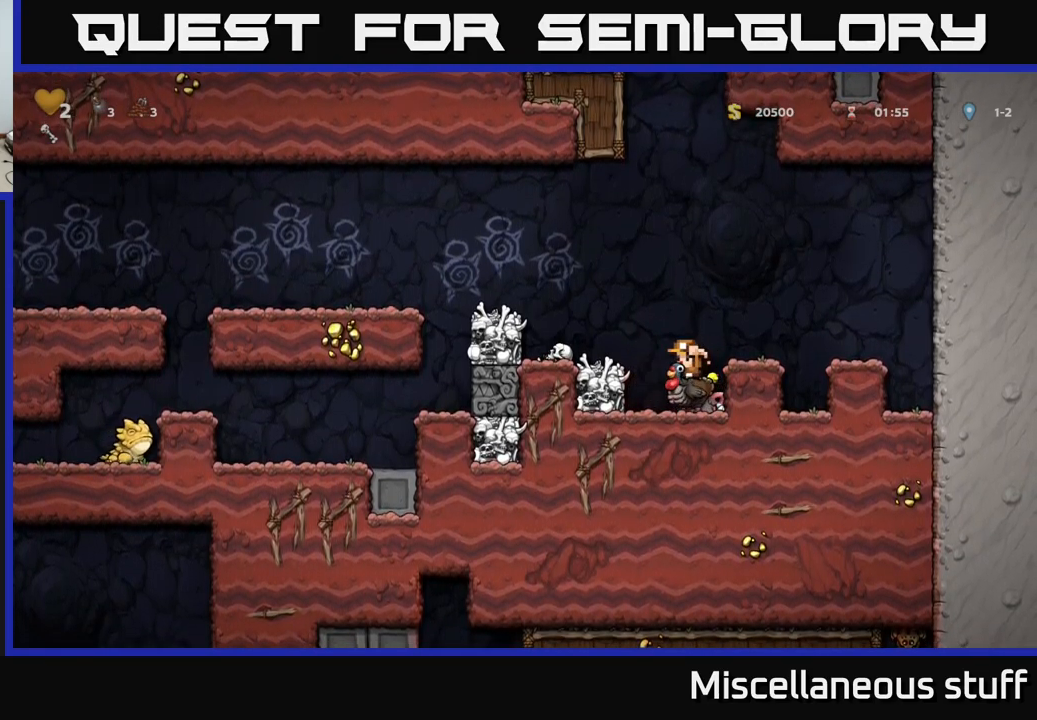
{"buttons": [], "left_stick": "center", "events": []}
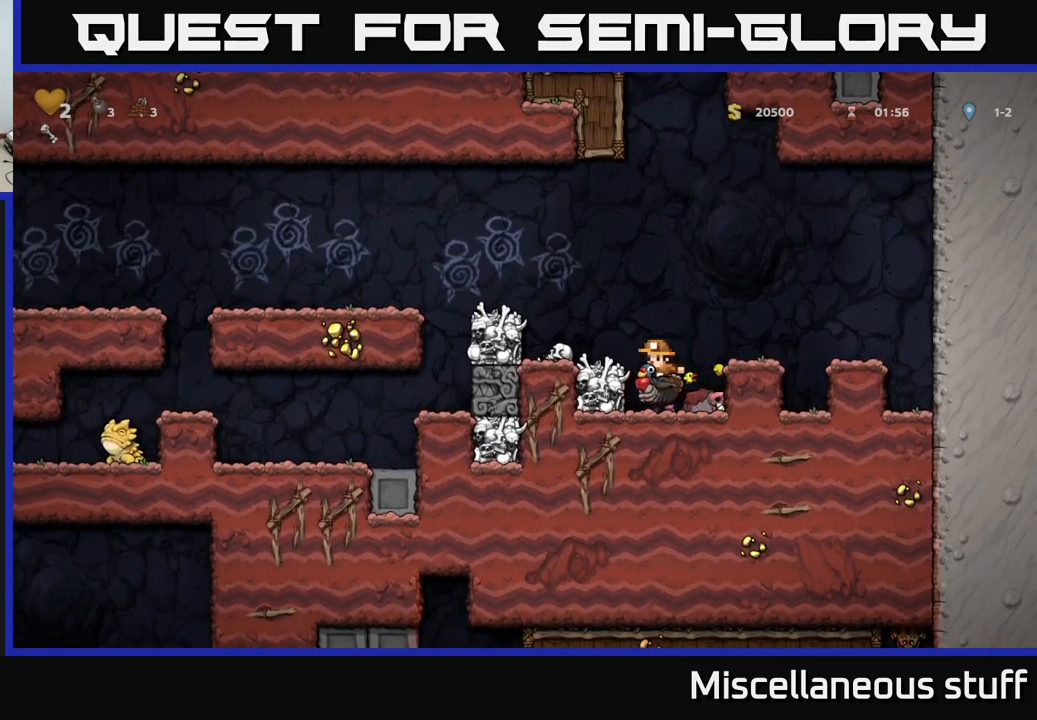
{"buttons": [], "left_stick": "center", "events": []}
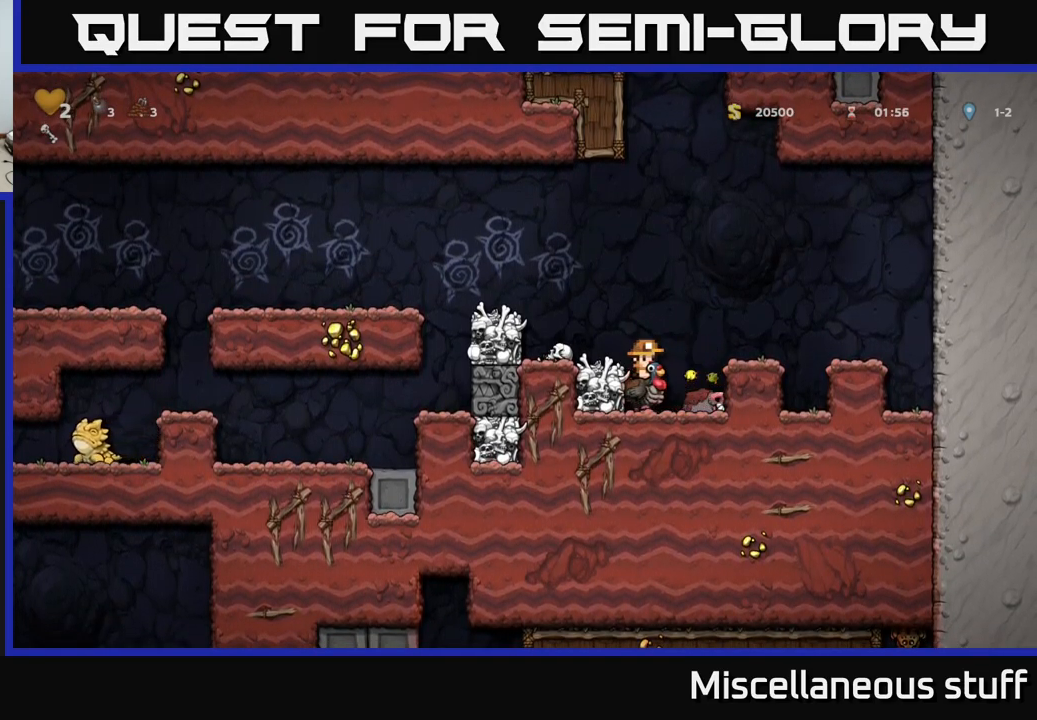
{"buttons": [], "left_stick": "center", "events": []}
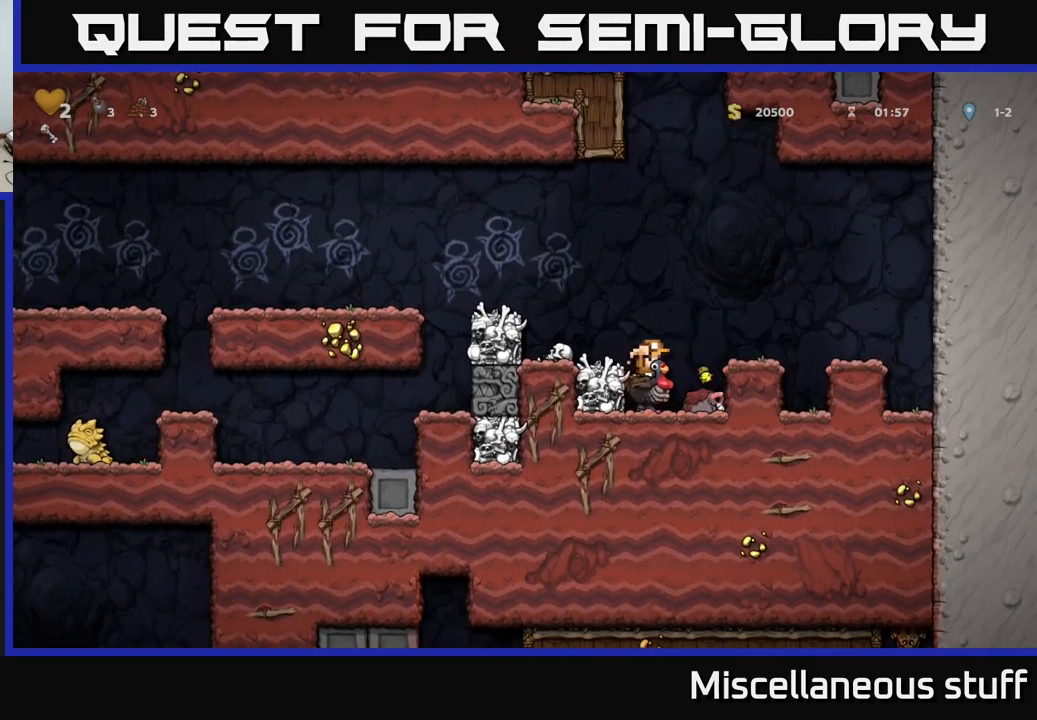
{"buttons": [], "left_stick": "center", "events": []}
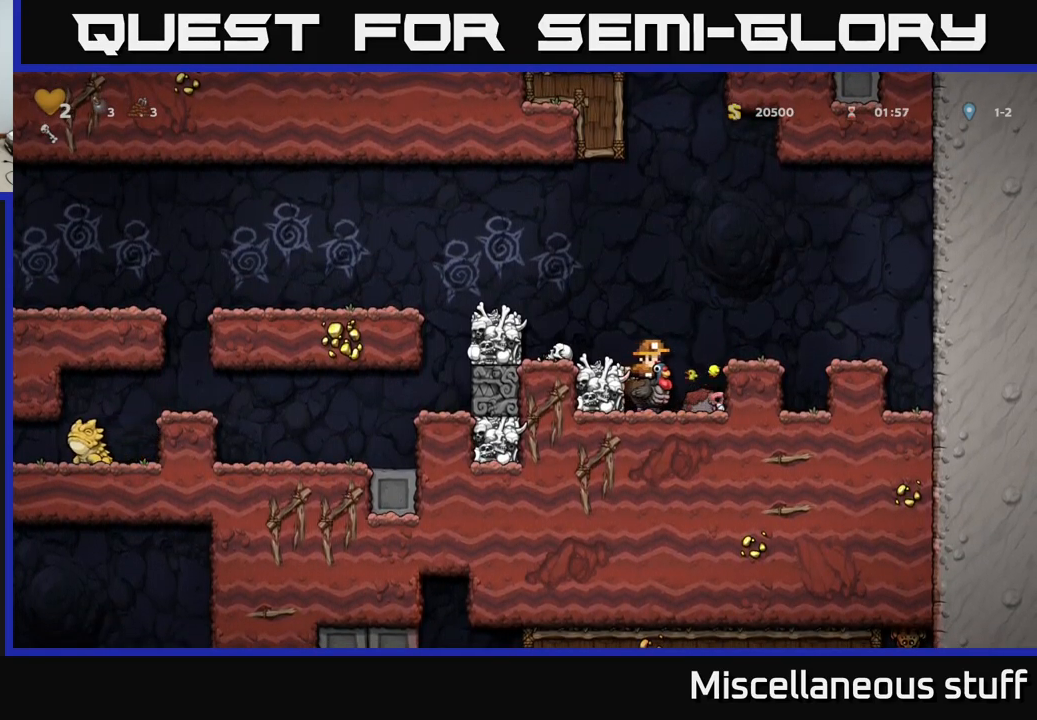
{"buttons": [], "left_stick": "center", "events": []}